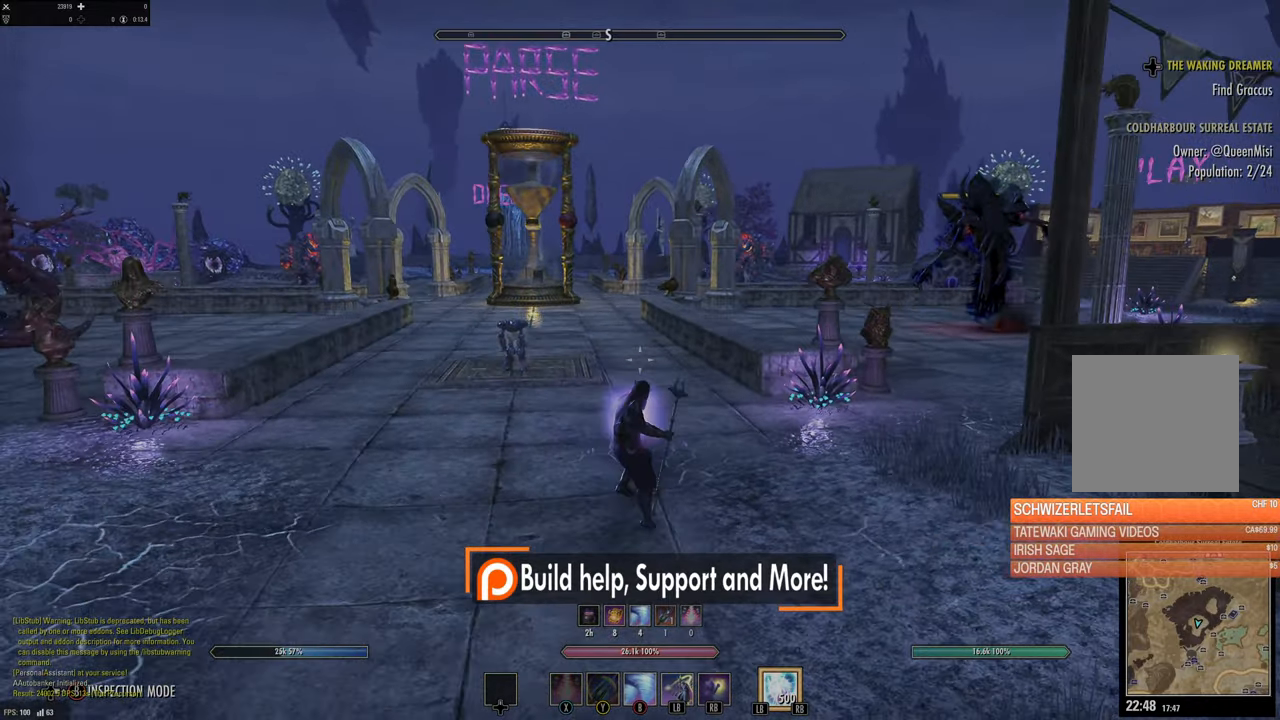
Gameplay with a controller (Xbox layout); each line is a JSON object with the inputs held at the frame after it. "events" lists button and stick changes between this image and that frame as [ms after this image, input, new state], when the widget could be followed in between.
{"buttons": [], "left_stick": "center", "right_stick": "center", "events": [[150, "A", "up"], [334, "left_stick", "center"]]}
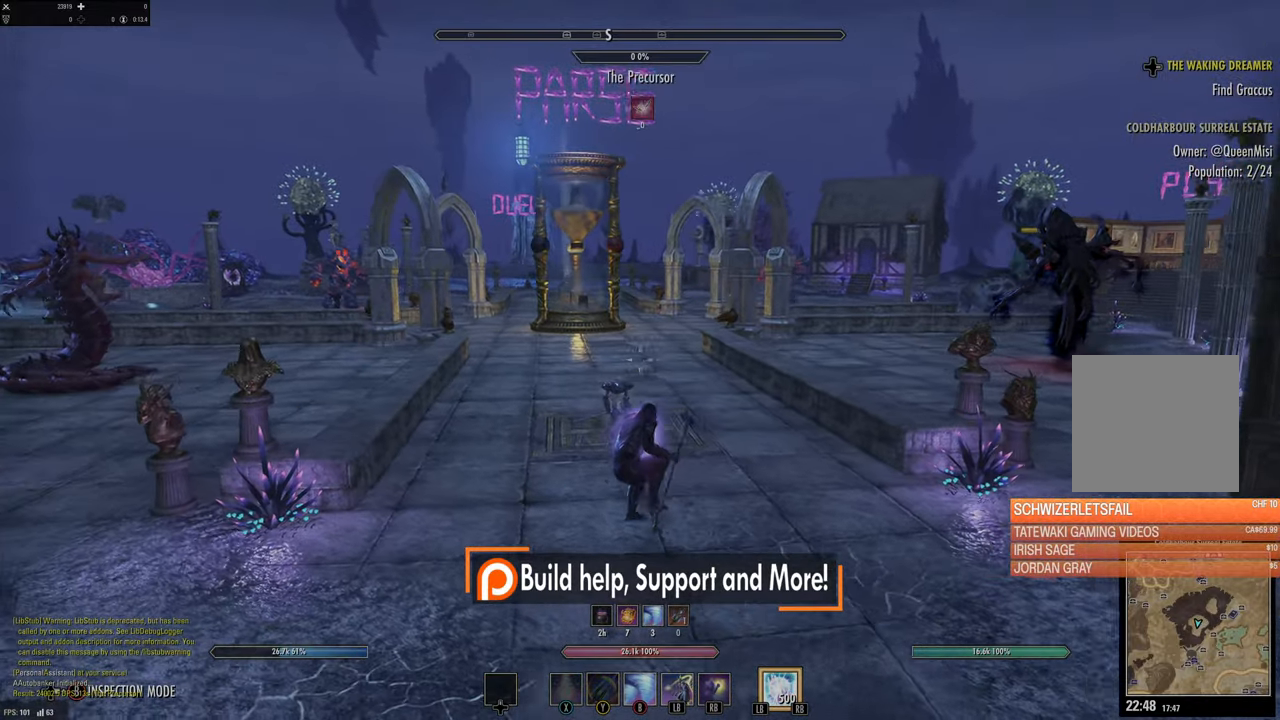
{"buttons": [], "left_stick": "center", "right_stick": "center", "events": []}
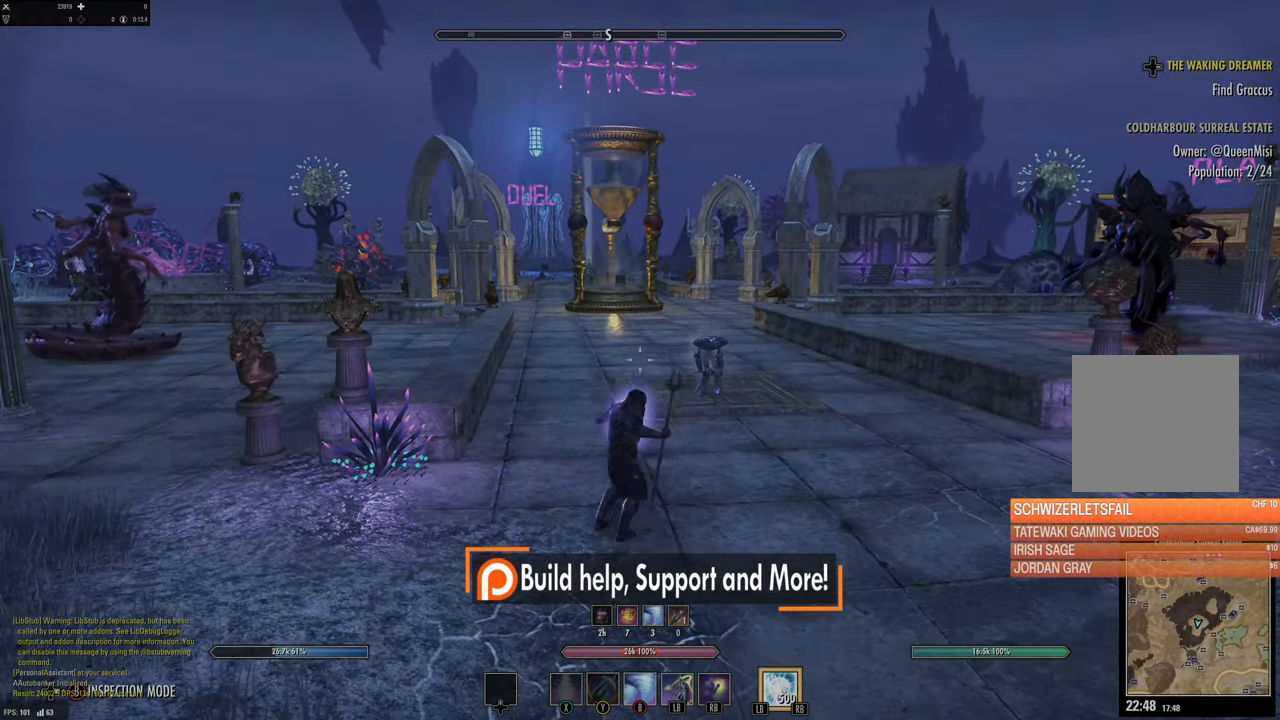
{"buttons": [], "left_stick": "center", "right_stick": "center", "events": [[17, "START", "down"], [67, "START", "up"]]}
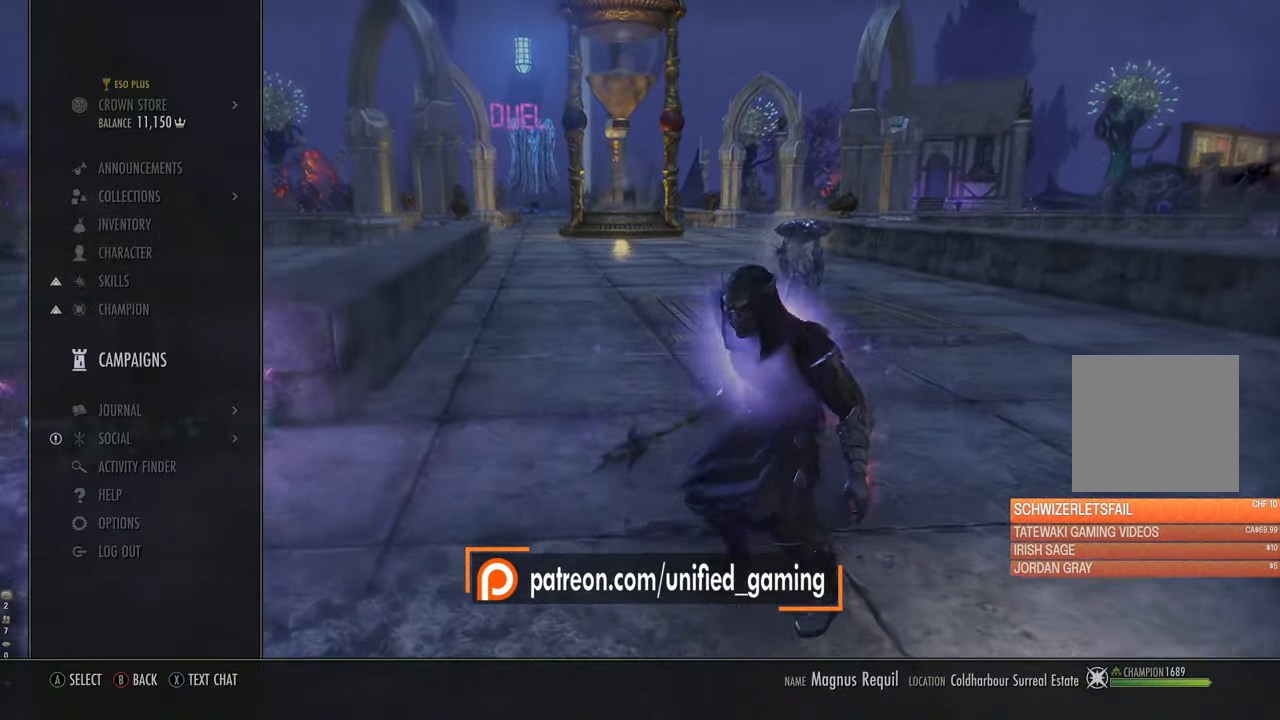
{"buttons": ["A"], "left_stick": "center", "right_stick": "center", "events": [[17, "A", "down"], [200, "A", "up"], [484, "A", "down"]]}
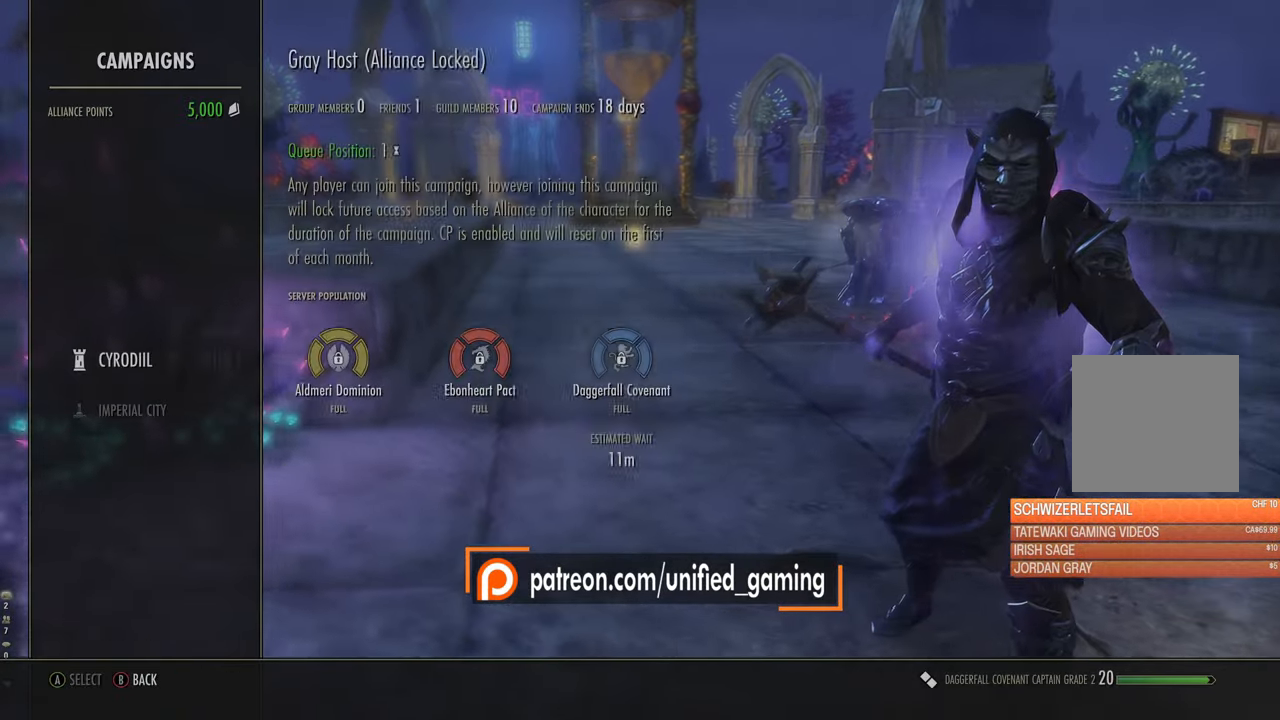
{"buttons": [], "left_stick": "center", "right_stick": "center", "events": [[117, "A", "up"]]}
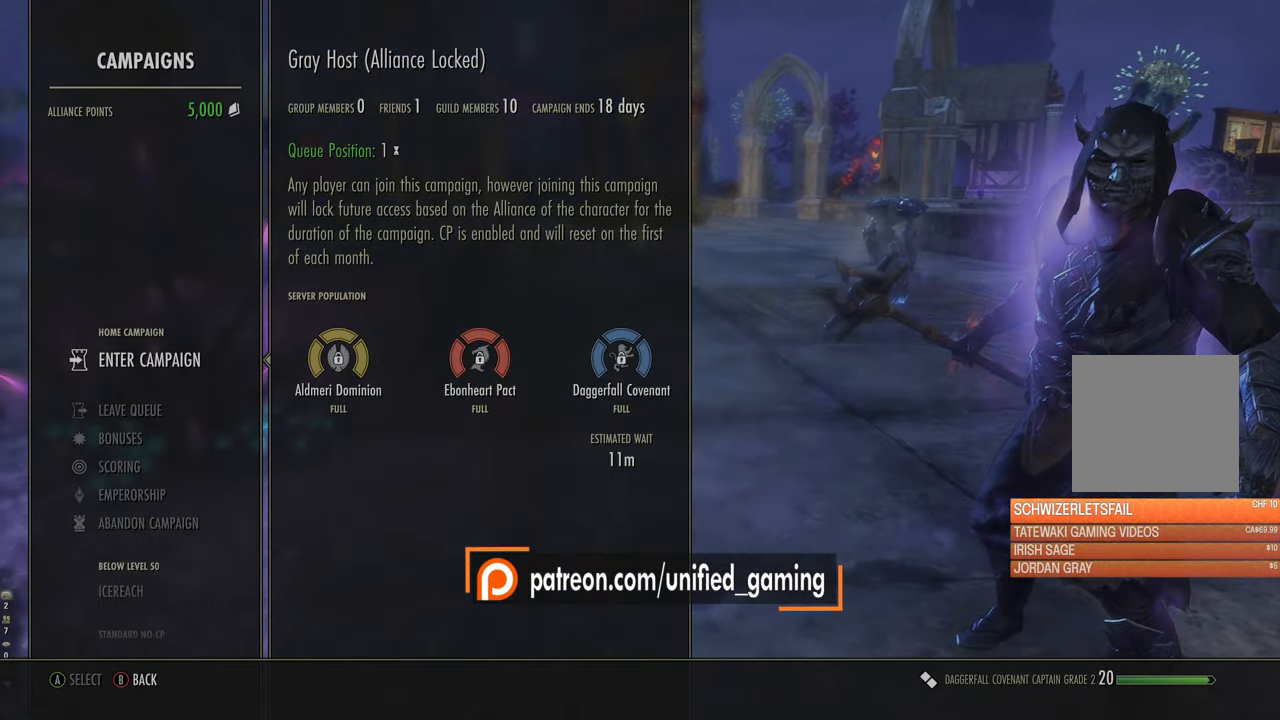
{"buttons": [], "left_stick": "center", "right_stick": "center", "events": []}
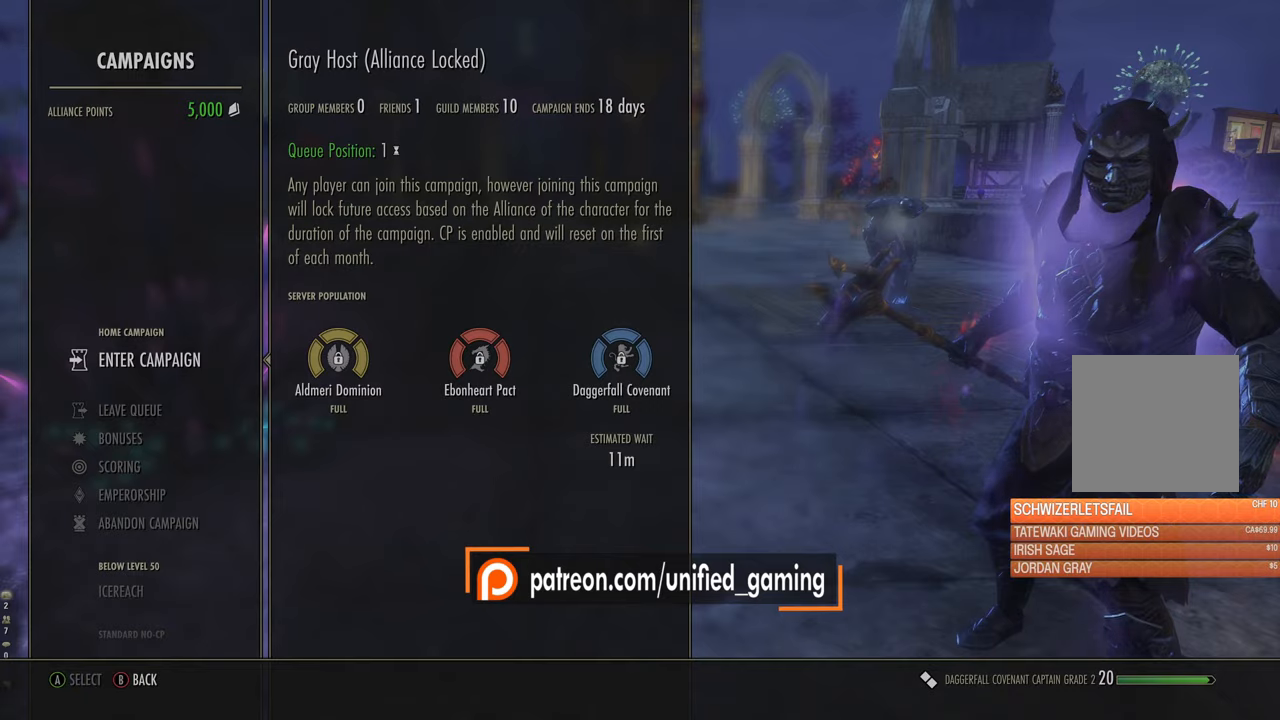
{"buttons": [], "left_stick": "center", "right_stick": "center", "events": []}
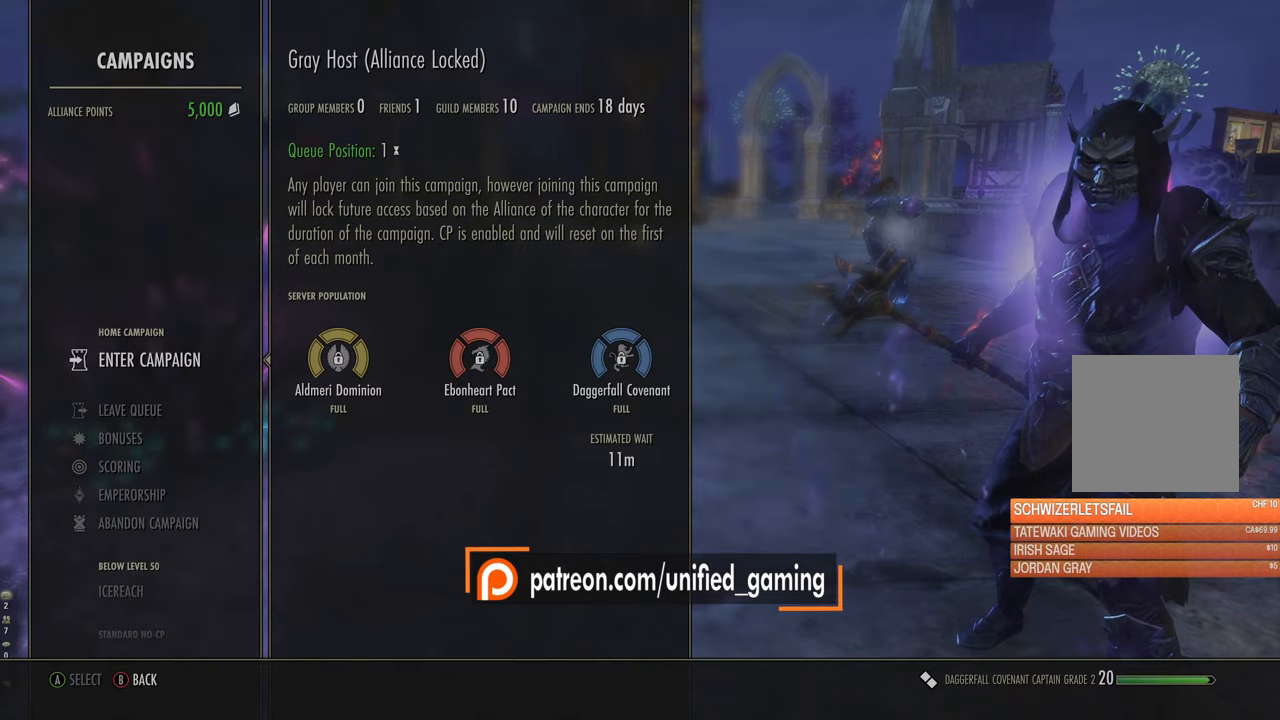
{"buttons": [], "left_stick": "center", "right_stick": "center", "events": []}
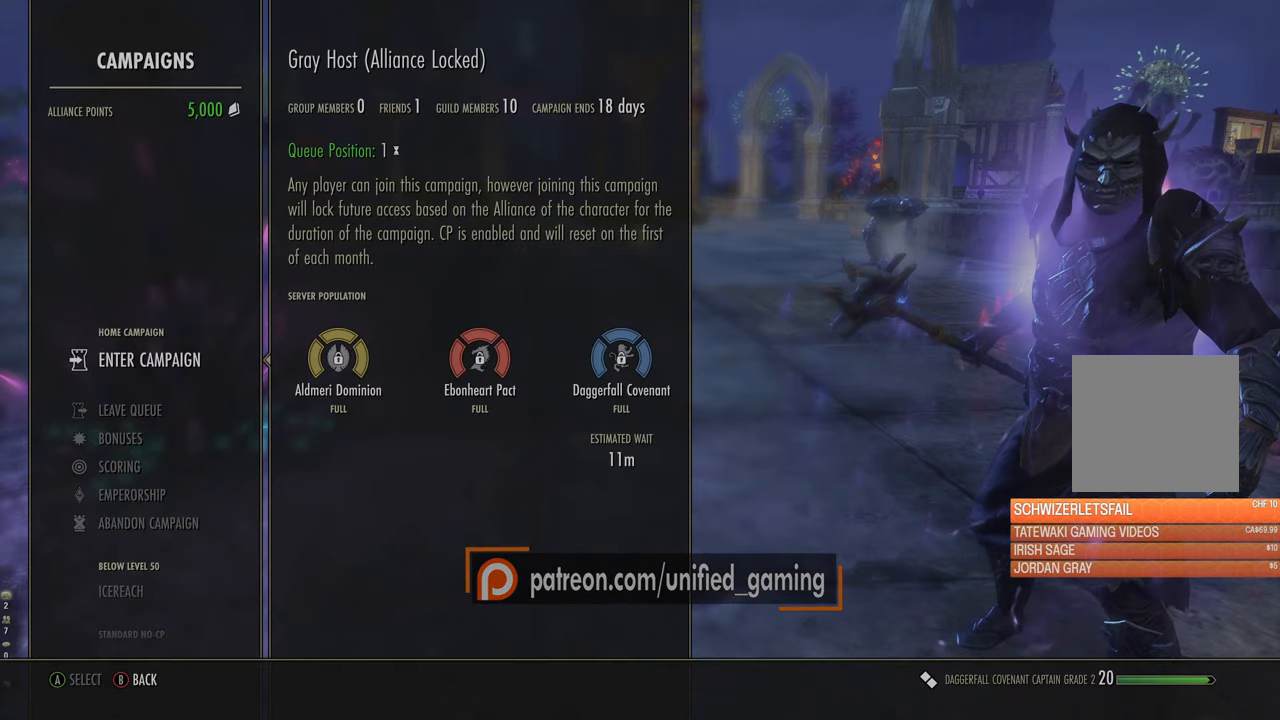
{"buttons": [], "left_stick": "center", "right_stick": "center", "events": []}
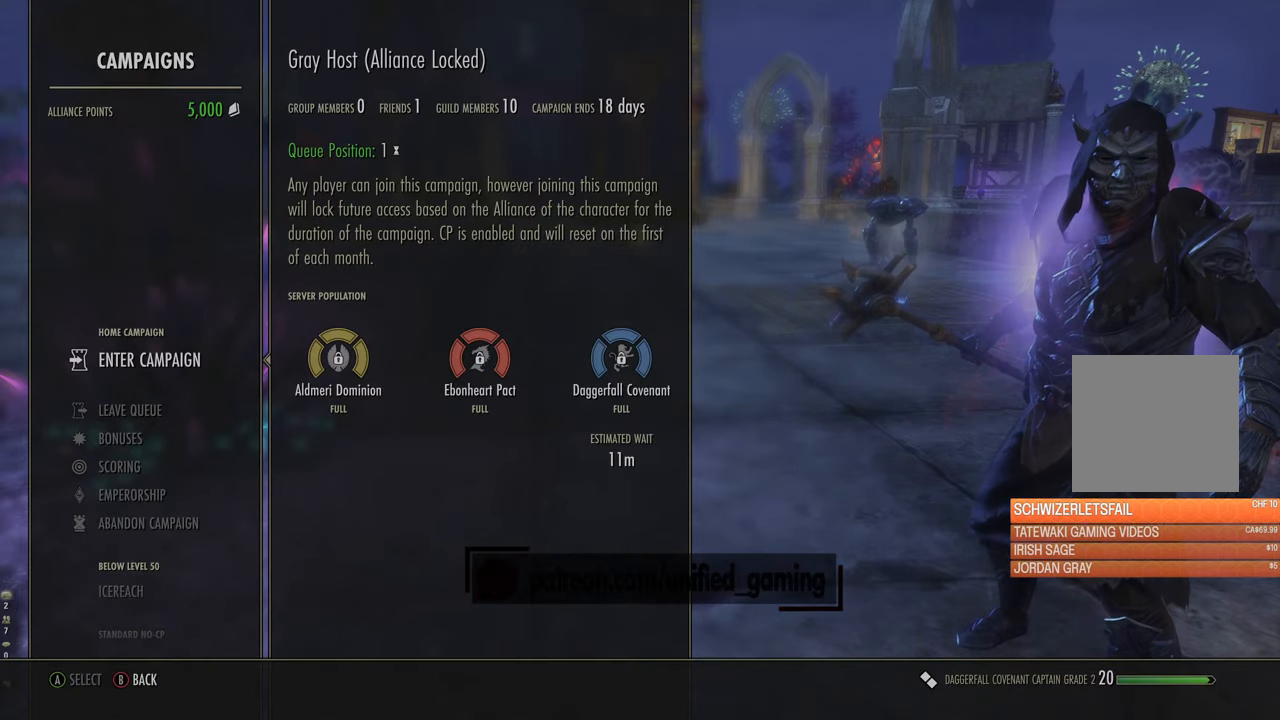
{"buttons": ["DPAD_DOWN"], "left_stick": "center", "right_stick": "center", "events": [[233, "DPAD_DOWN", "down"], [316, "DPAD_DOWN", "up"], [450, "DPAD_DOWN", "down"]]}
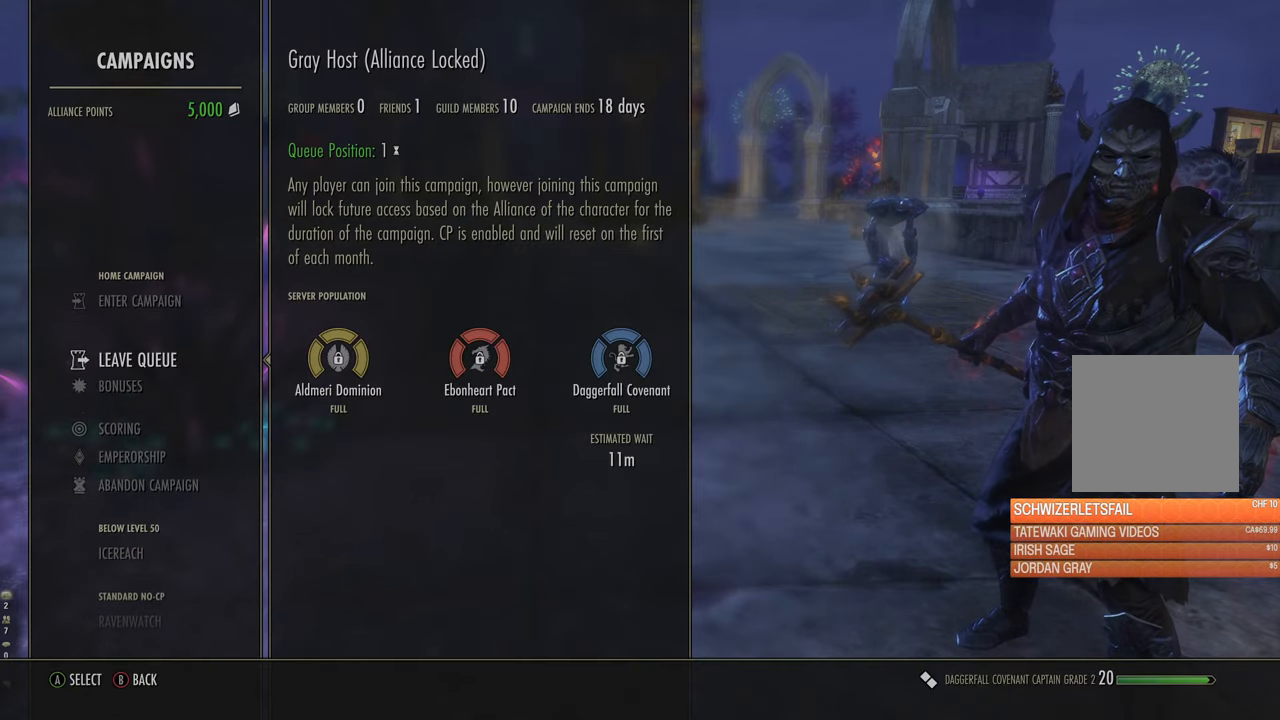
{"buttons": [], "left_stick": "center", "right_stick": "center", "events": [[66, "DPAD_DOWN", "up"]]}
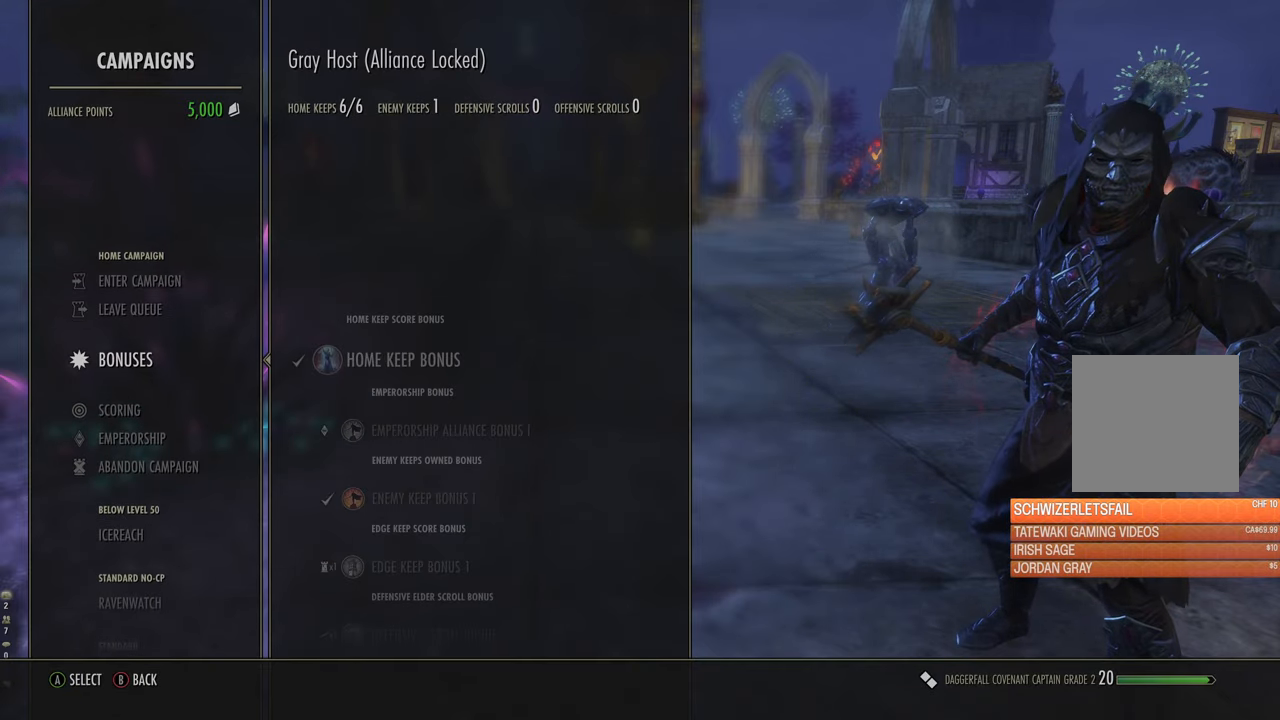
{"buttons": [], "left_stick": "center", "right_stick": "center", "events": [[16, "SELECT", "down"], [150, "SELECT", "up"]]}
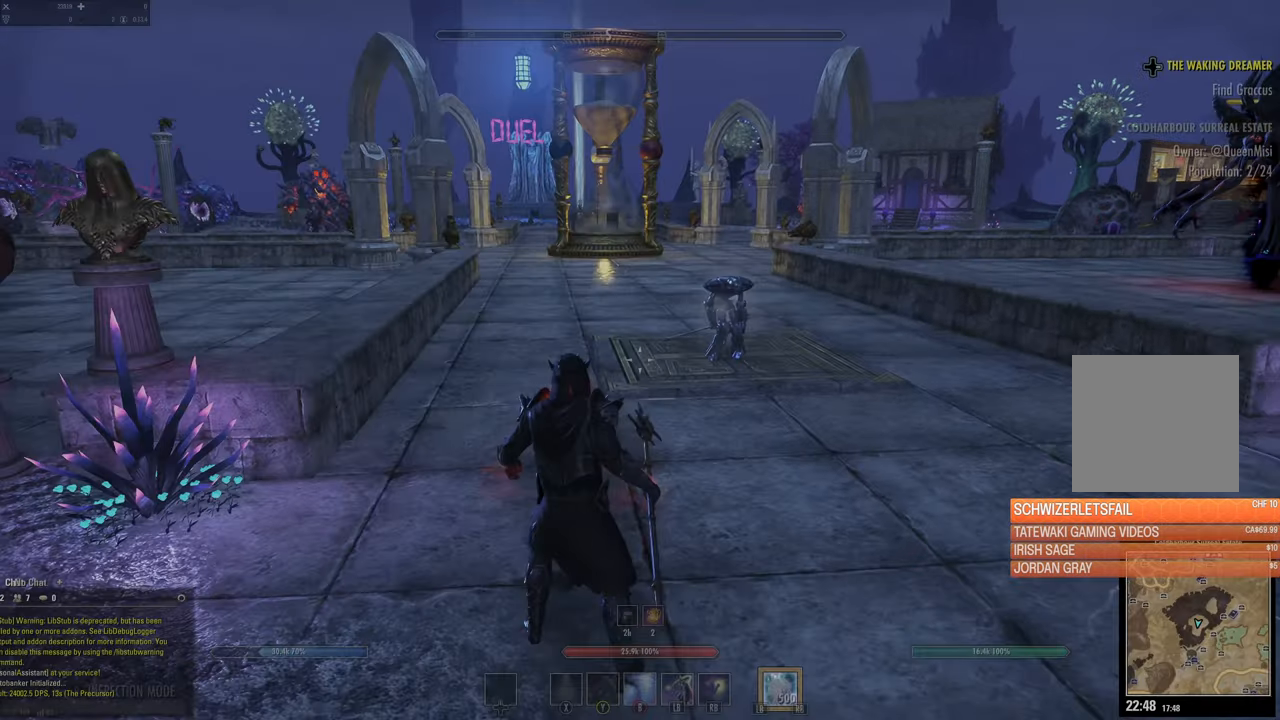
{"buttons": [], "left_stick": "down-right", "right_stick": "right", "events": [[33, "left_stick", "down"], [400, "left_stick", "down-right"], [416, "right_stick", "right"]]}
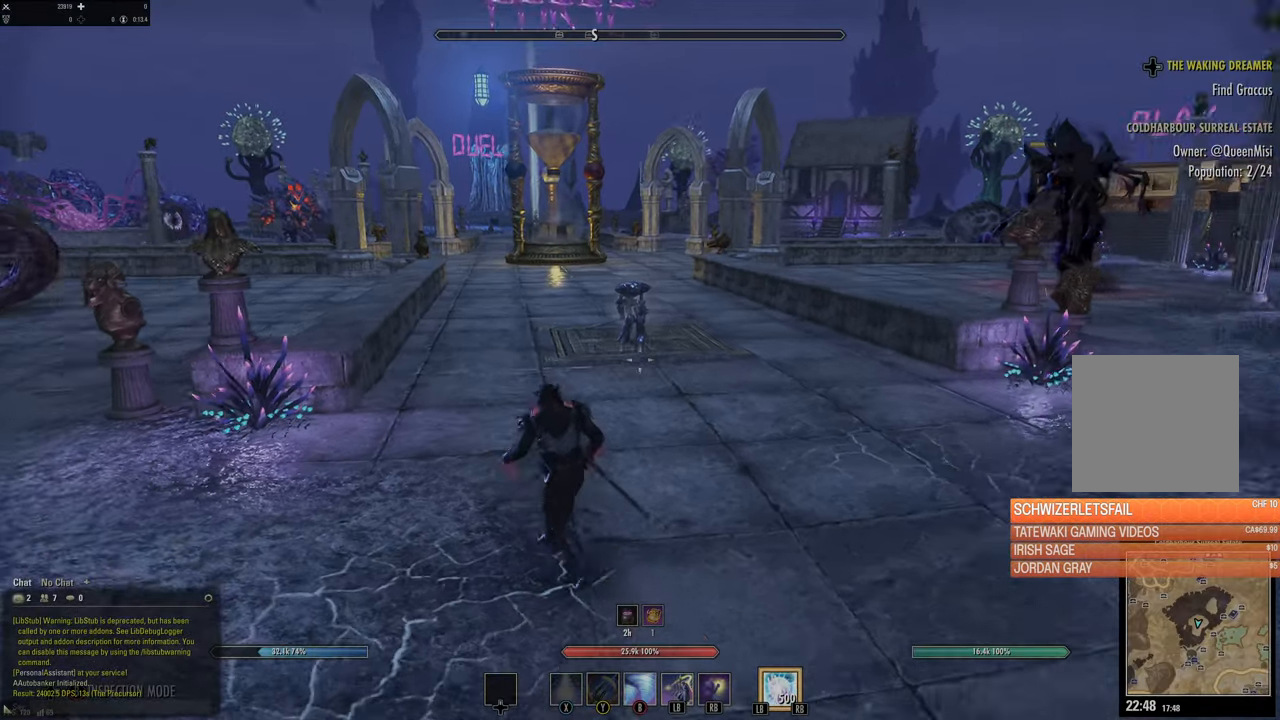
{"buttons": [], "left_stick": "up", "right_stick": "center", "events": [[133, "left_stick", "up-right"], [266, "L3", "down"], [283, "right_stick", "center"], [416, "left_stick", "up"], [450, "L3", "up"]]}
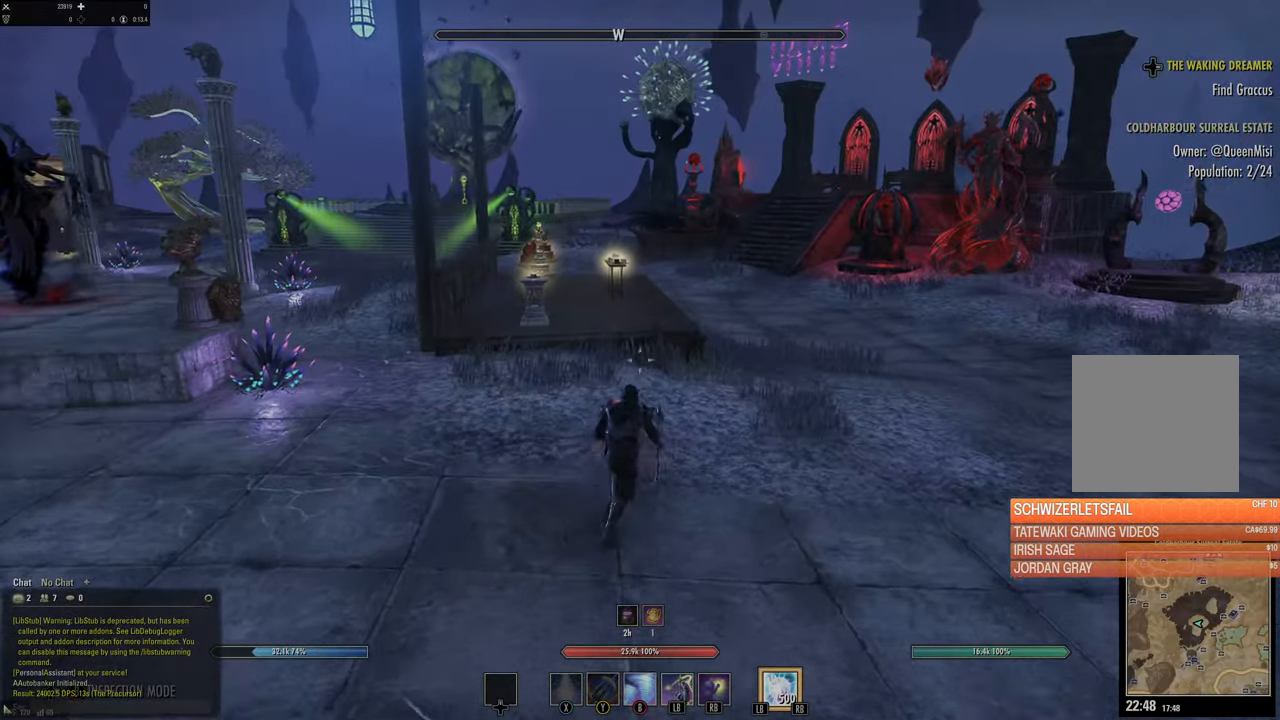
{"buttons": [], "left_stick": "up", "right_stick": "center", "events": [[216, "right_stick", "up-right"], [400, "right_stick", "center"]]}
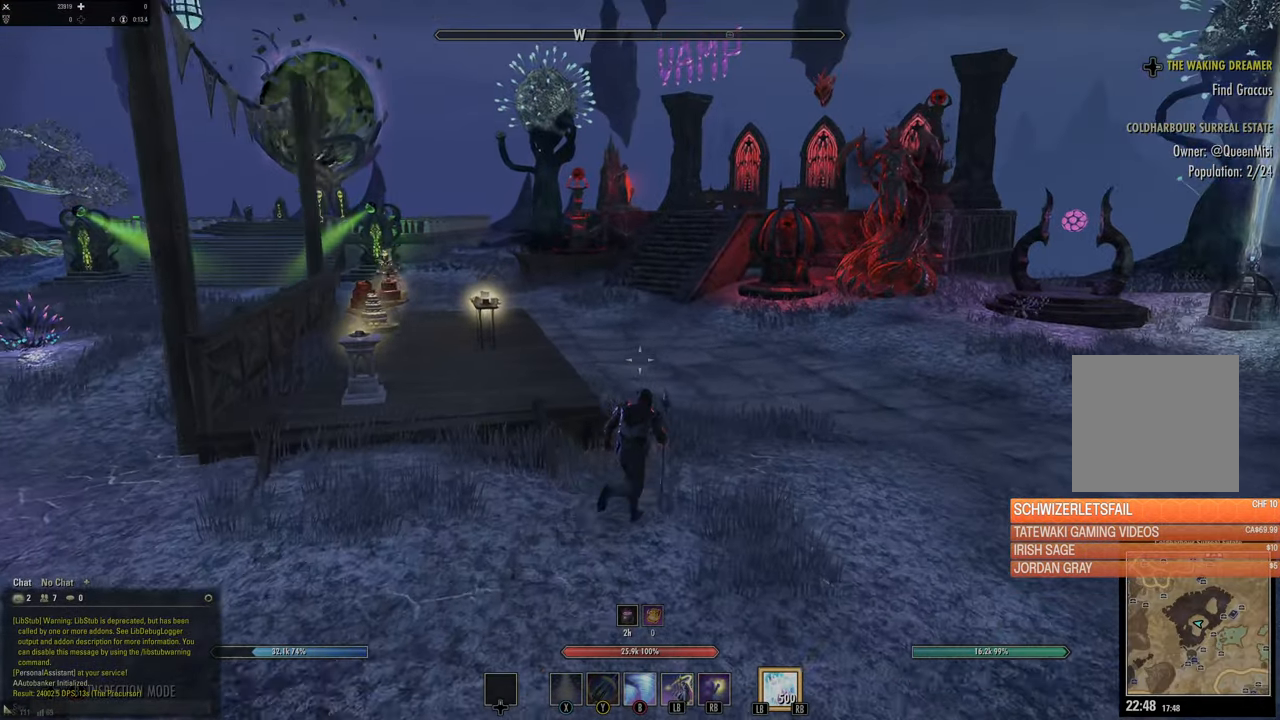
{"buttons": ["L1"], "left_stick": "up", "right_stick": "center", "events": [[200, "right_stick", "up"], [283, "L1", "down"], [333, "right_stick", "center"], [366, "L1", "up"], [416, "L1", "down"]]}
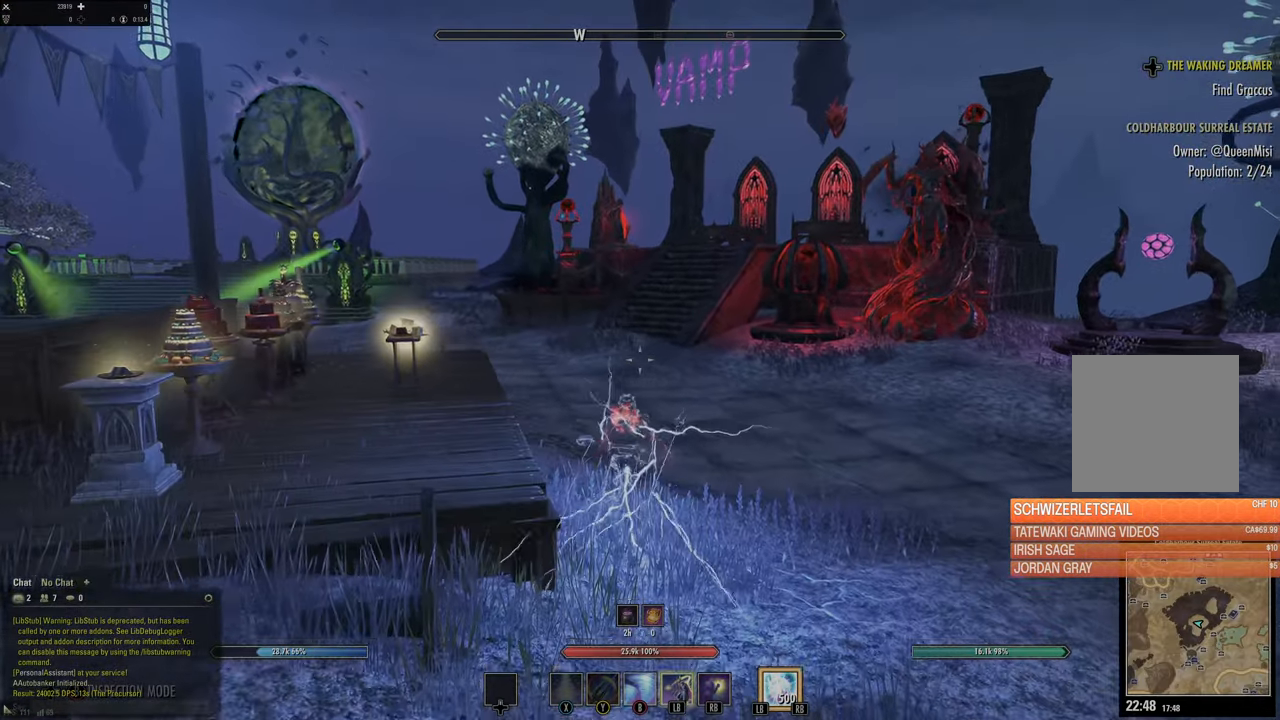
{"buttons": [], "left_stick": "up", "right_stick": "center", "events": [[50, "L1", "up"], [283, "L3", "down"], [450, "L3", "up"]]}
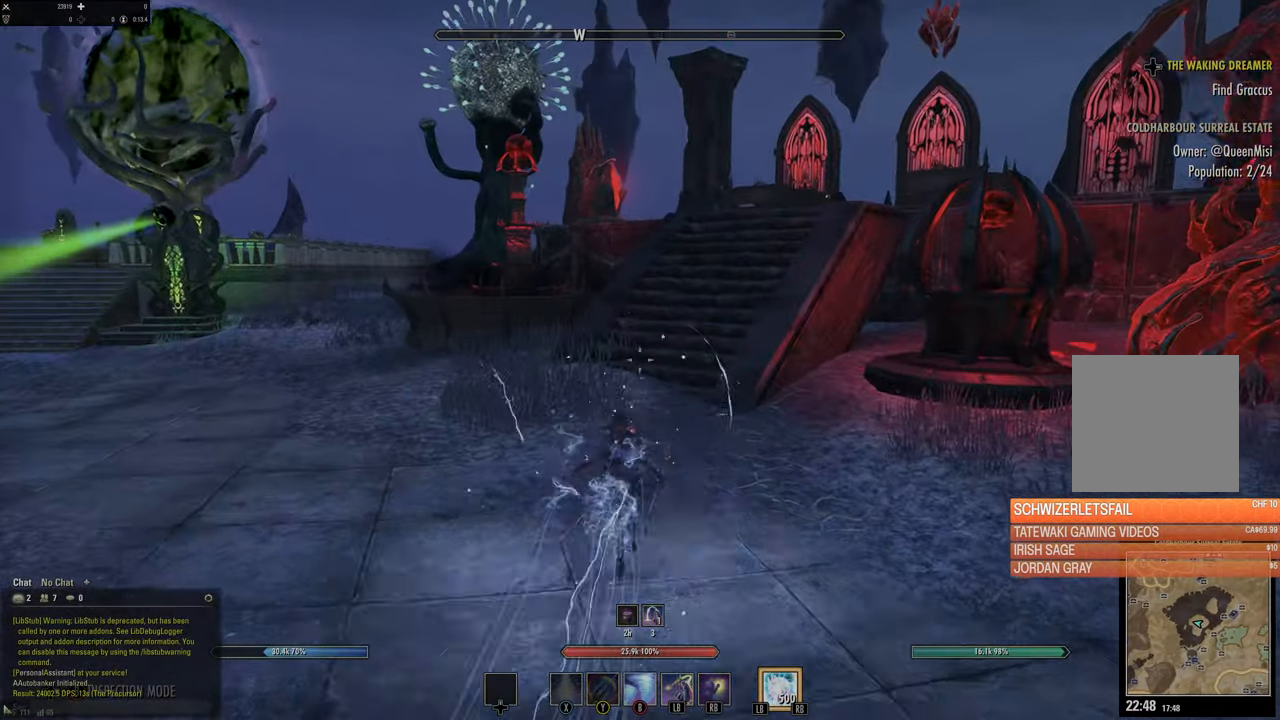
{"buttons": [], "left_stick": "up", "right_stick": "right", "events": [[66, "right_stick", "right"], [233, "right_stick", "center"], [383, "right_stick", "right"]]}
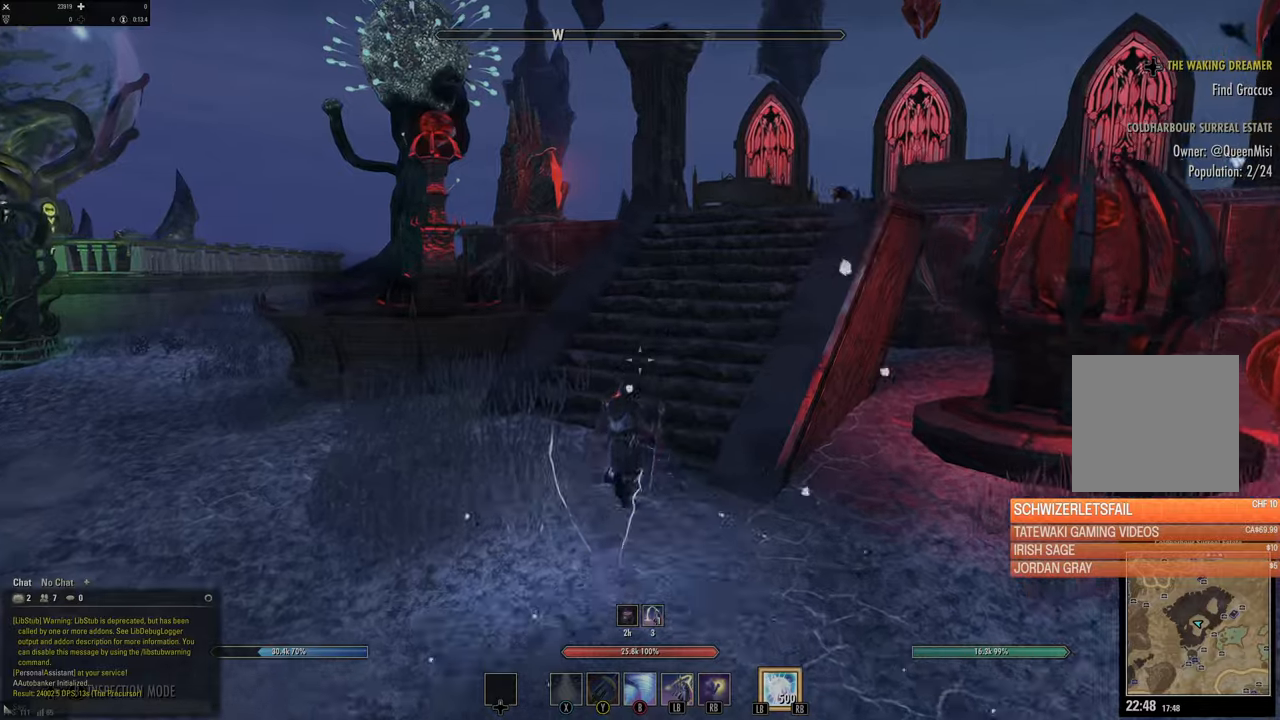
{"buttons": [], "left_stick": "up", "right_stick": "center", "events": [[50, "right_stick", "center"], [116, "right_stick", "right"], [383, "right_stick", "center"]]}
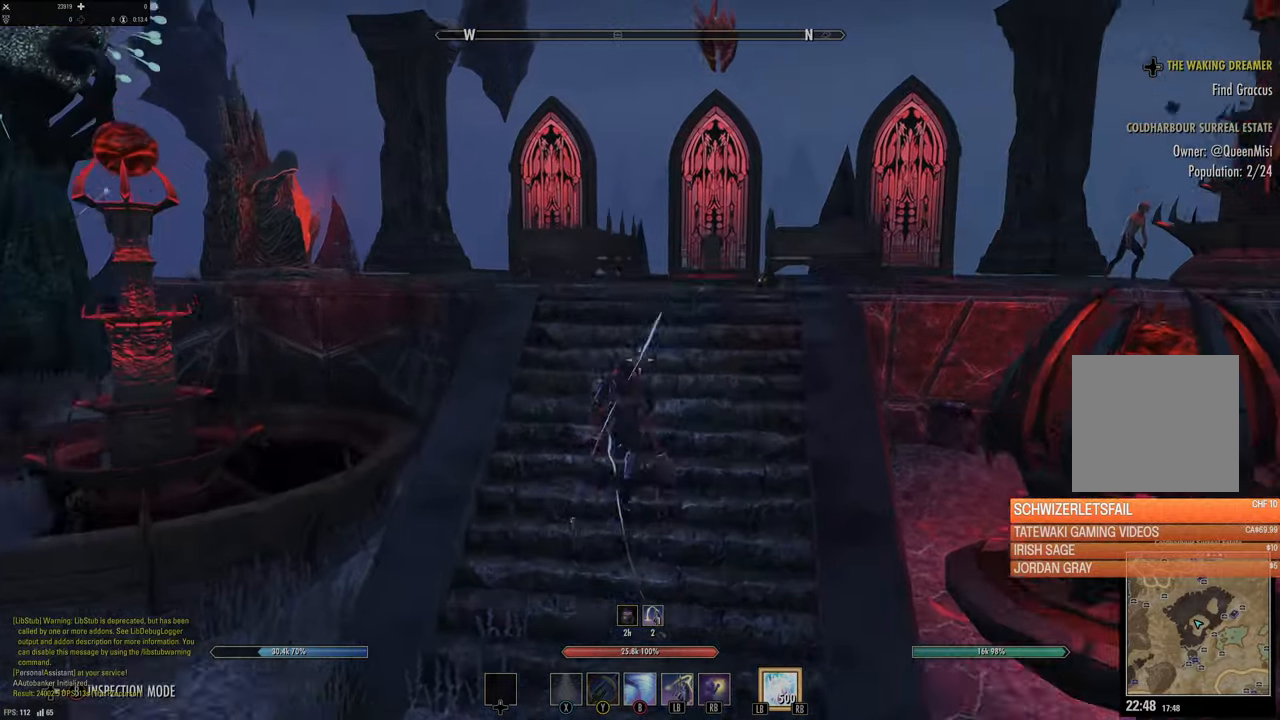
{"buttons": [], "left_stick": "up", "right_stick": "center", "events": [[33, "R3", "down"], [183, "R3", "up"], [233, "right_stick", "right"], [500, "right_stick", "center"]]}
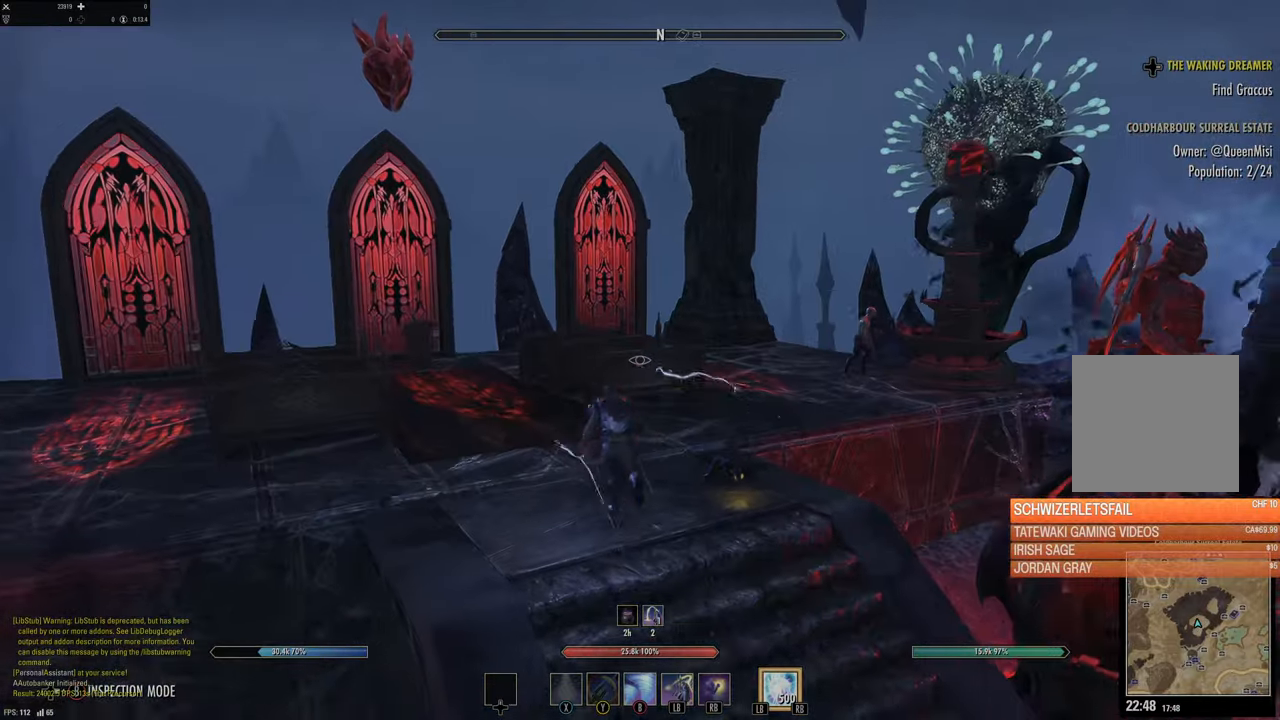
{"buttons": [], "left_stick": "up", "right_stick": "down-right", "events": [[216, "right_stick", "right"], [500, "right_stick", "down-right"]]}
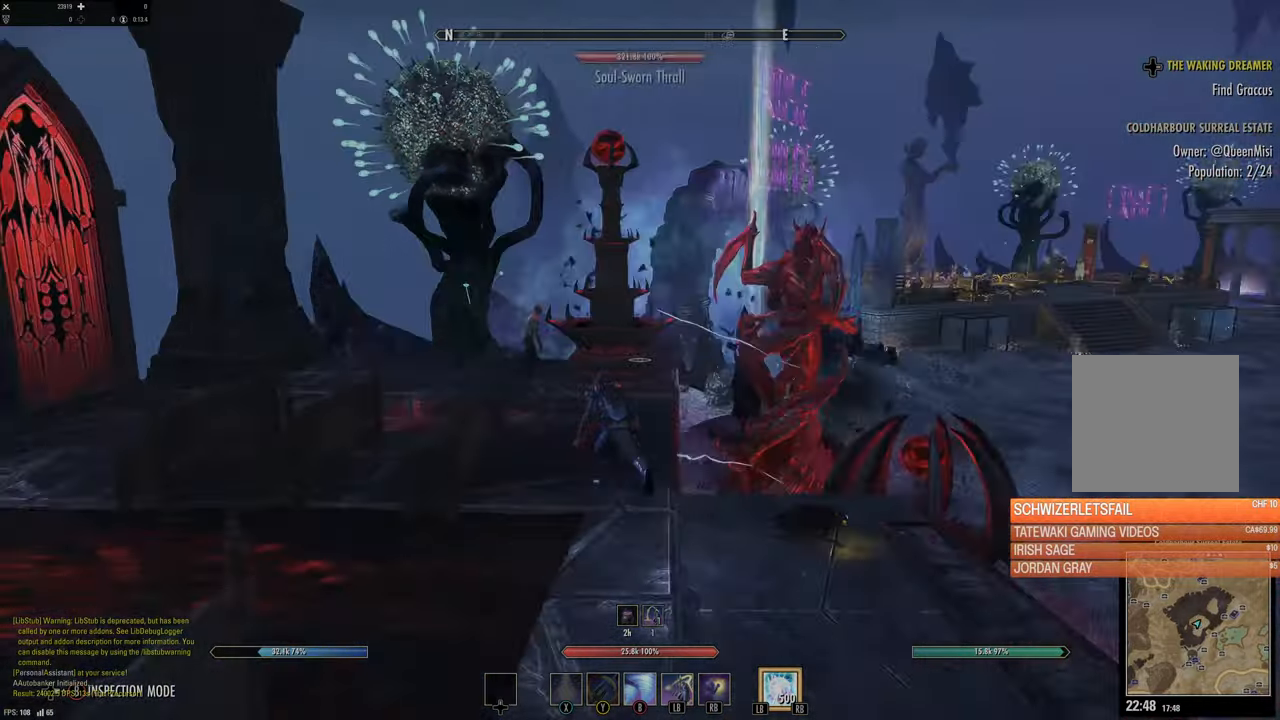
{"buttons": [], "left_stick": "up-left", "right_stick": "center", "events": [[33, "right_stick", "center"], [250, "right_stick", "down"], [366, "left_stick", "up-left"], [433, "right_stick", "center"]]}
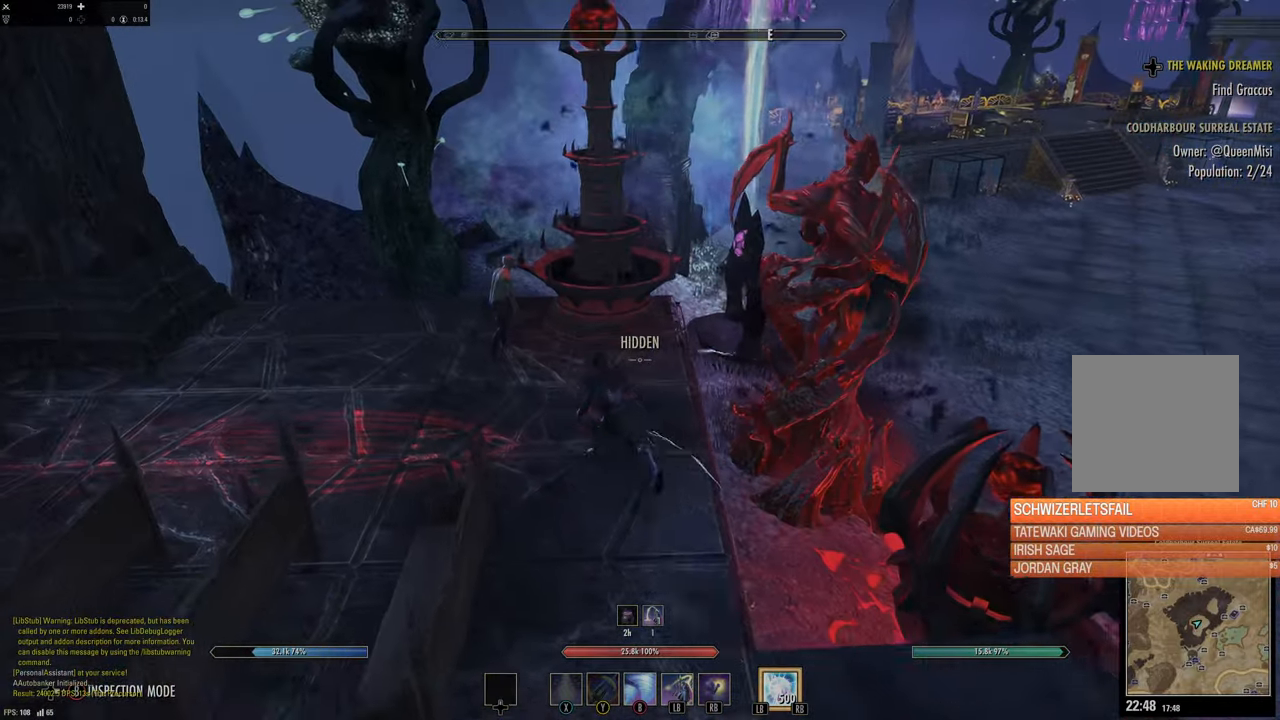
{"buttons": [], "left_stick": "left", "right_stick": "right", "events": [[283, "left_stick", "left"], [300, "right_stick", "right"]]}
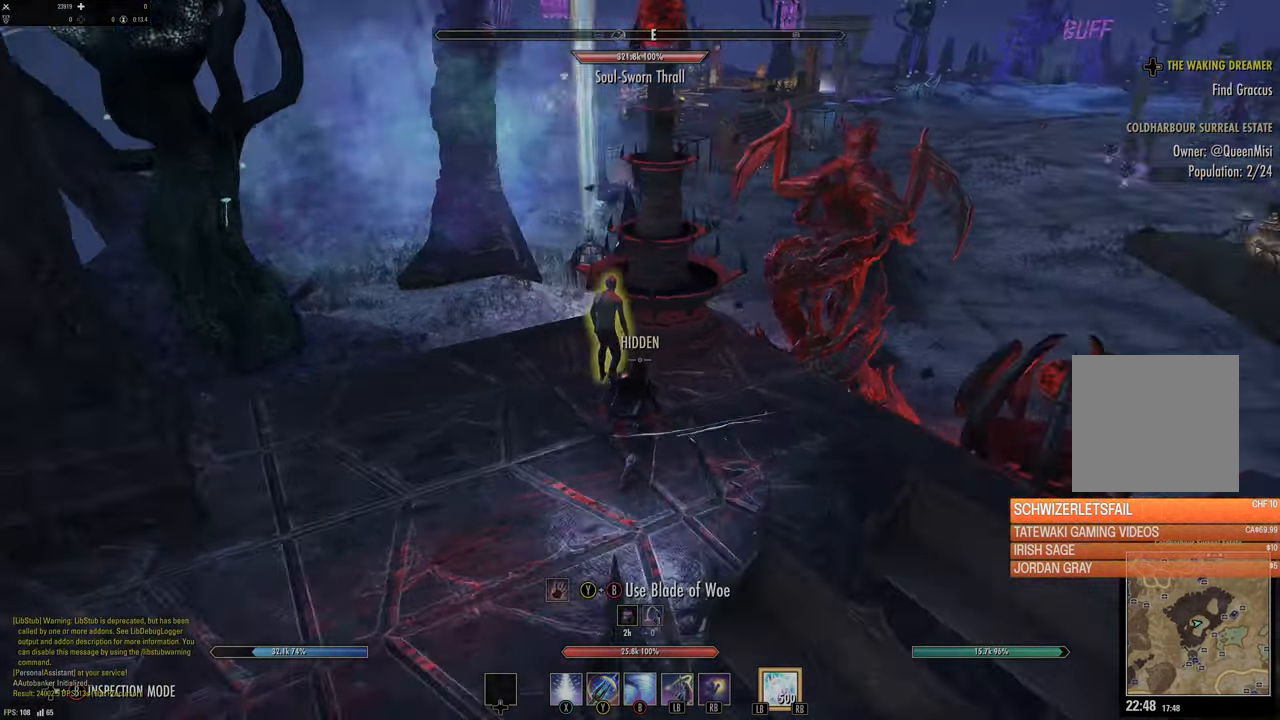
{"buttons": [], "left_stick": "down", "right_stick": "center", "events": [[33, "left_stick", "down-left"], [66, "right_stick", "center"], [316, "left_stick", "center"], [450, "left_stick", "down"]]}
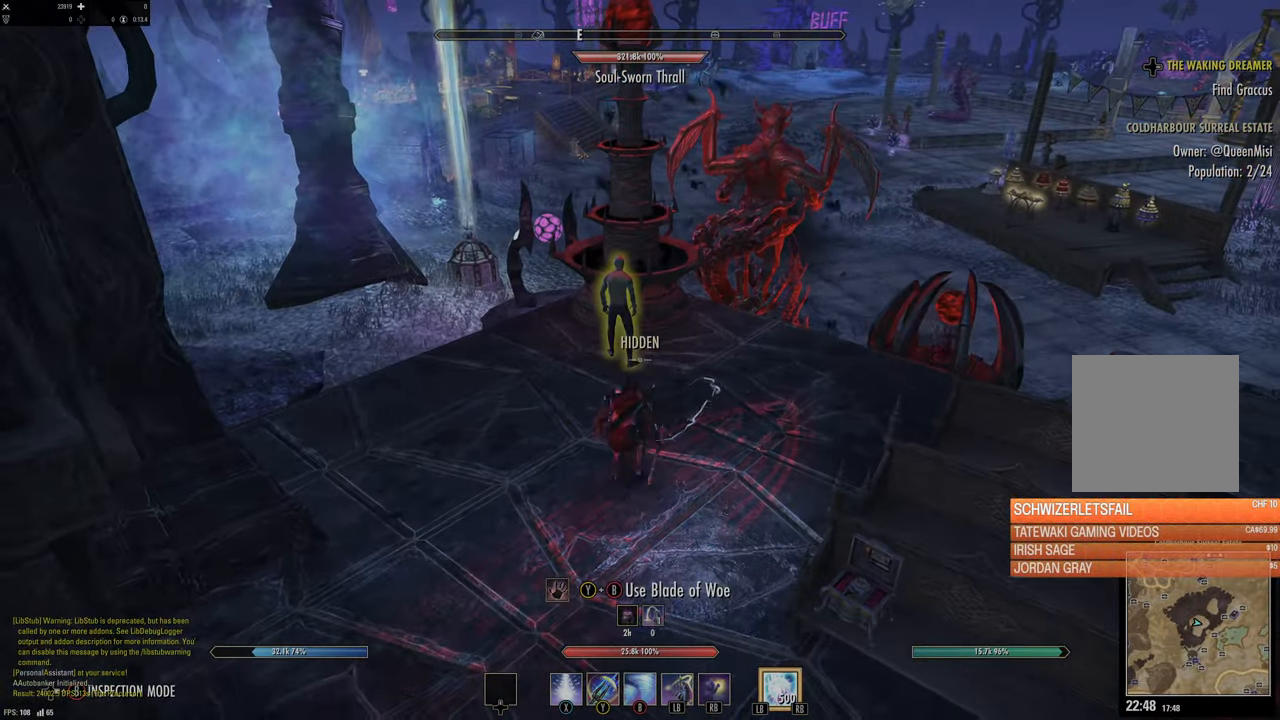
{"buttons": [], "left_stick": "center", "right_stick": "center", "events": [[233, "right_stick", "up"], [366, "right_stick", "center"], [400, "left_stick", "center"]]}
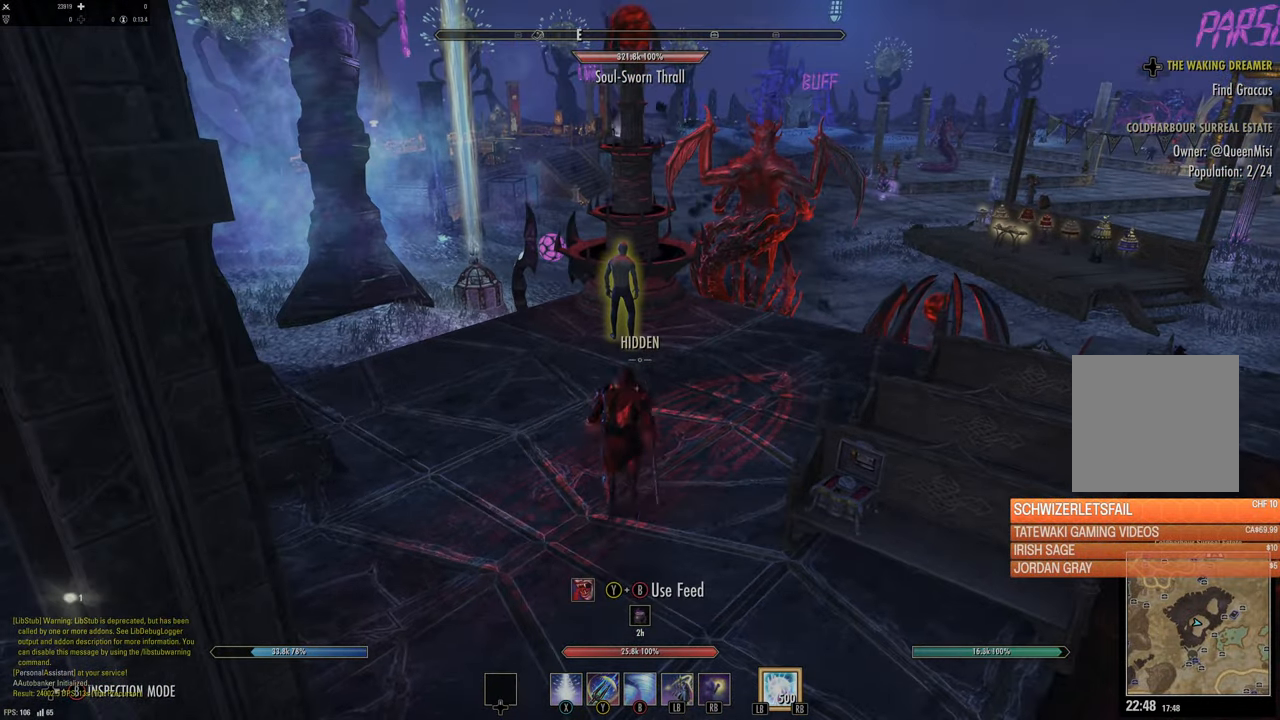
{"buttons": [], "left_stick": "center", "right_stick": "center", "events": [[183, "left_stick", "up"], [333, "left_stick", "center"]]}
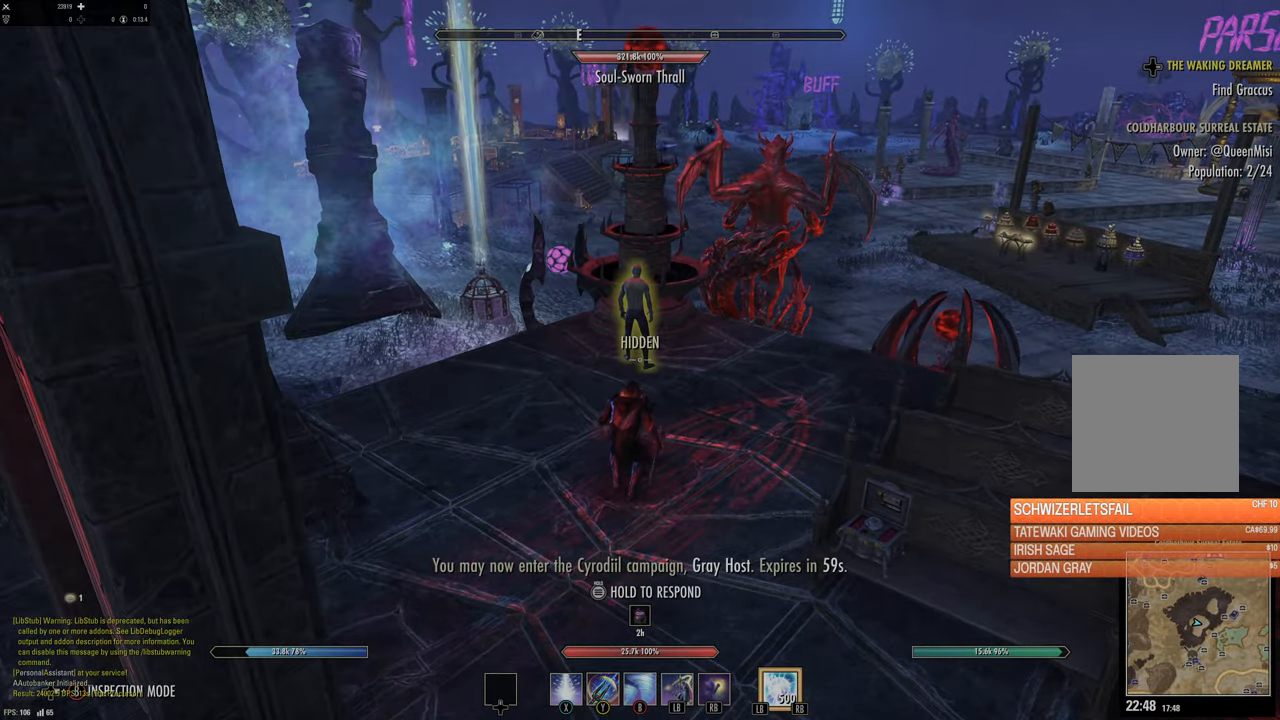
{"buttons": [], "left_stick": "down", "right_stick": "center", "events": [[283, "left_stick", "down"]]}
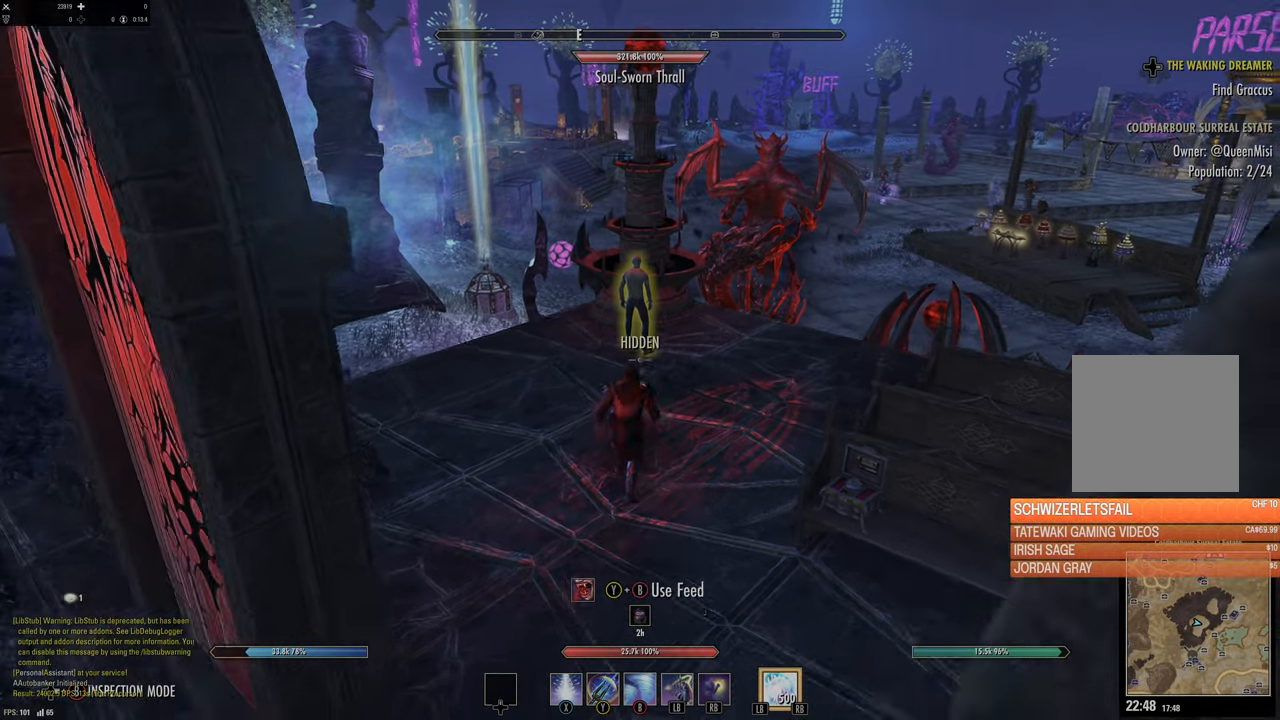
{"buttons": [], "left_stick": "center", "right_stick": "center", "events": [[83, "left_stick", "center"]]}
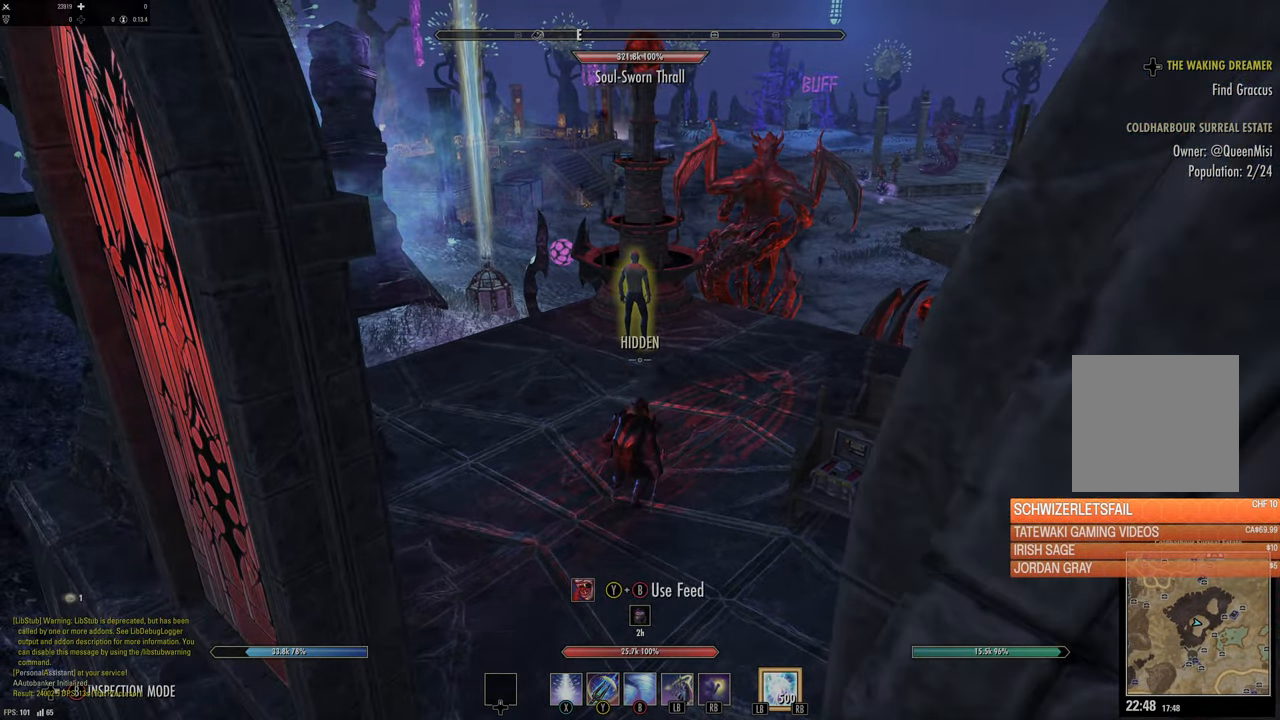
{"buttons": [], "left_stick": "center", "right_stick": "center", "events": [[84, "B", "down"], [84, "Y", "down"], [234, "Y", "up"], [250, "B", "up"]]}